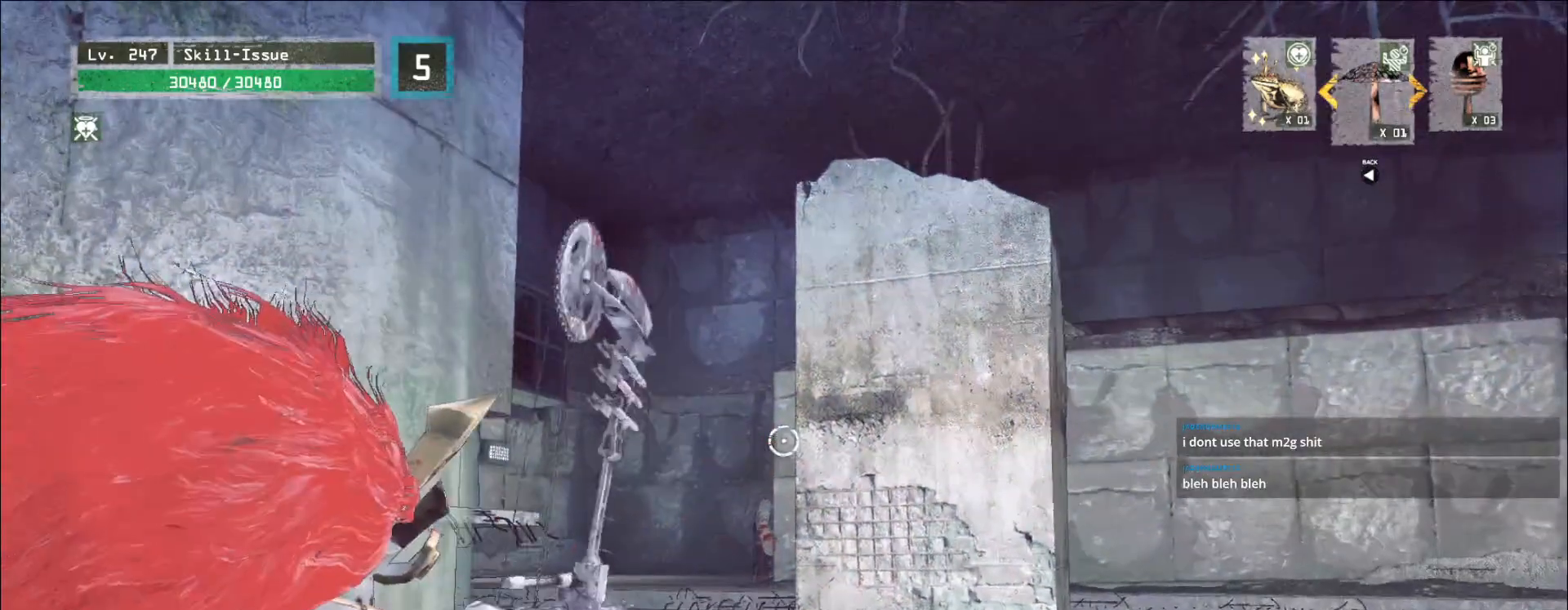
Gameplay with keyboard and mouse; each line is a JSON object with the keys and mouse buttons held at the frame after it. "events" lists presses ("down") and releases ("up") of "1", "2", "3", "4", "5", "a", "alt", "b", "c", "ctrl", "d", "e", "f", "g", "q", "r", "s", "shift", "space", "t", "tab", "v", "w", "x", "z", "mouse_left", "mouse_wheel", "mouse_right", "mouse_mb4" and "mouse_mb5" between this image and that frame as [ms after this image, input, new state], when the widget could be followed in between. "mouse_left", "mouse_wheel", "mouse_right", "mouse_mb4", "mouse_mb5" = the "left", "wheel", "right", "mb4", "mb5" buttons of the "mouse" list. No other keys are recorded. "wheel" means that the mouse wheel is clicked or scrolled. Not read: mouse_move.
{"keys": [], "mouse": ["left", "right"], "events": [[33, "a", "down"], [233, "a", "up"]]}
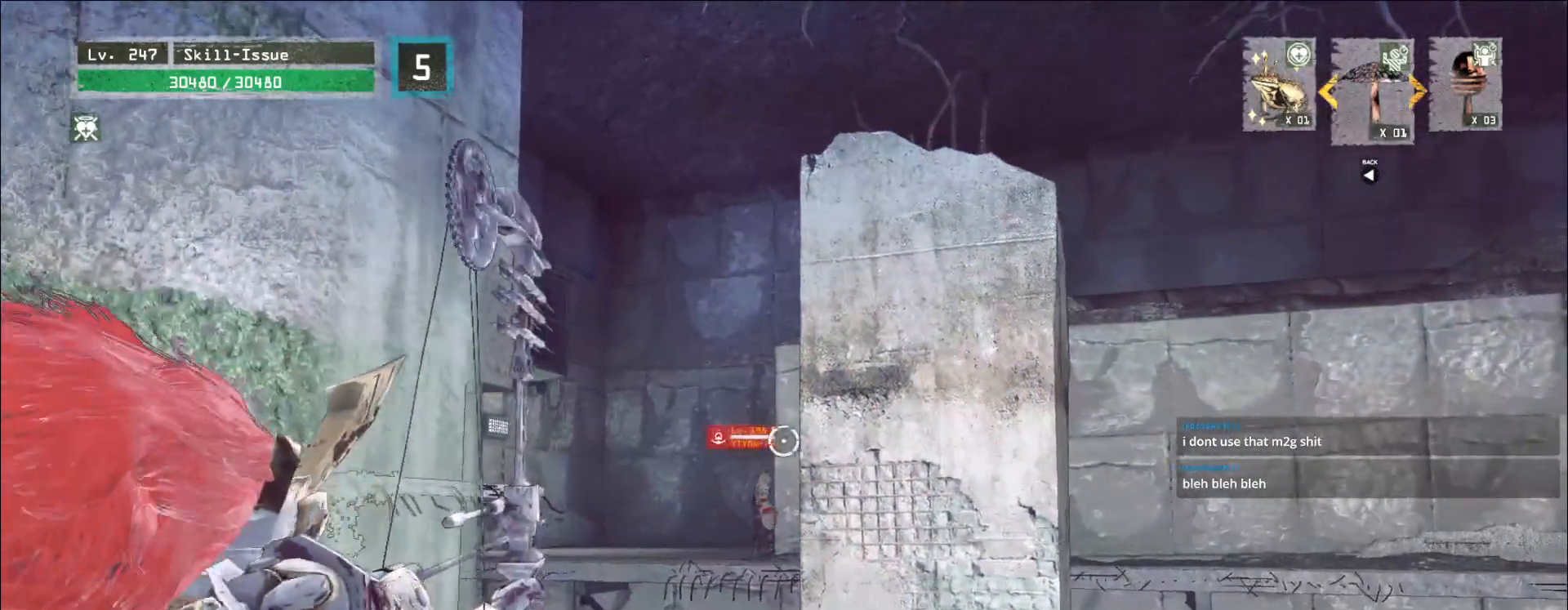
{"keys": [], "mouse": ["left", "right"], "events": []}
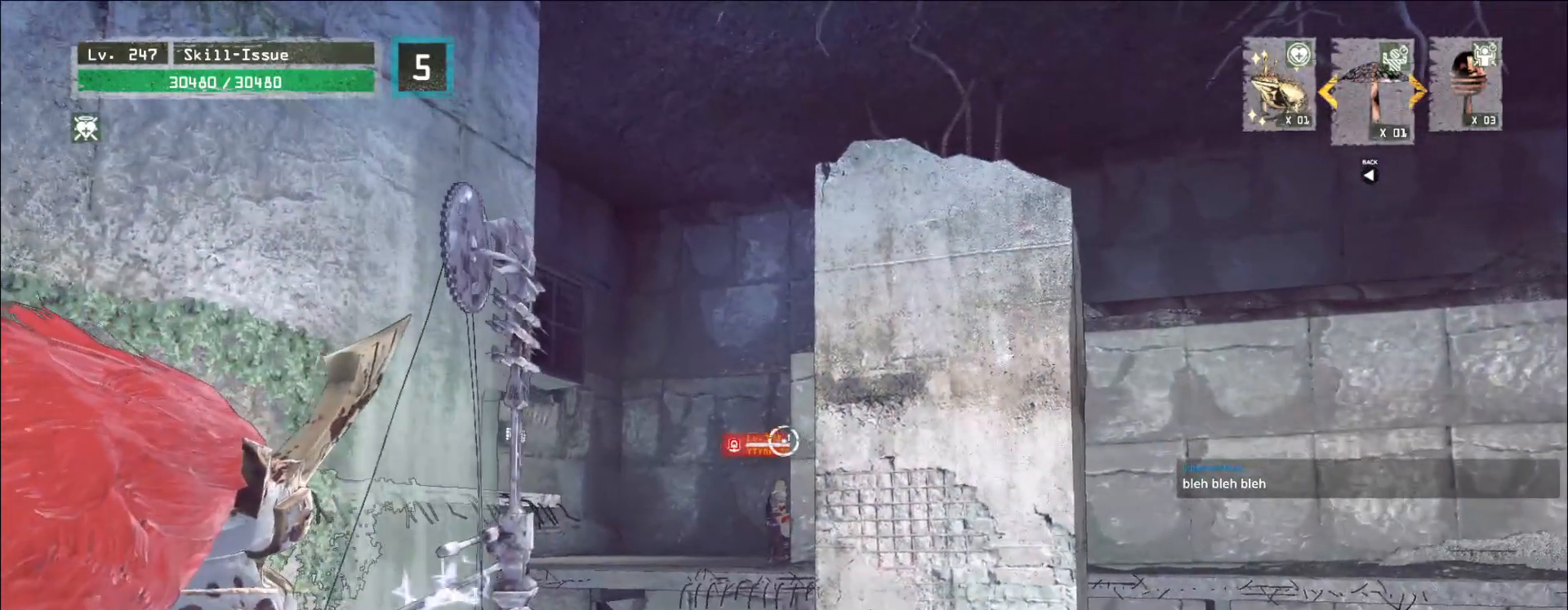
{"keys": [], "mouse": ["left", "right"], "events": []}
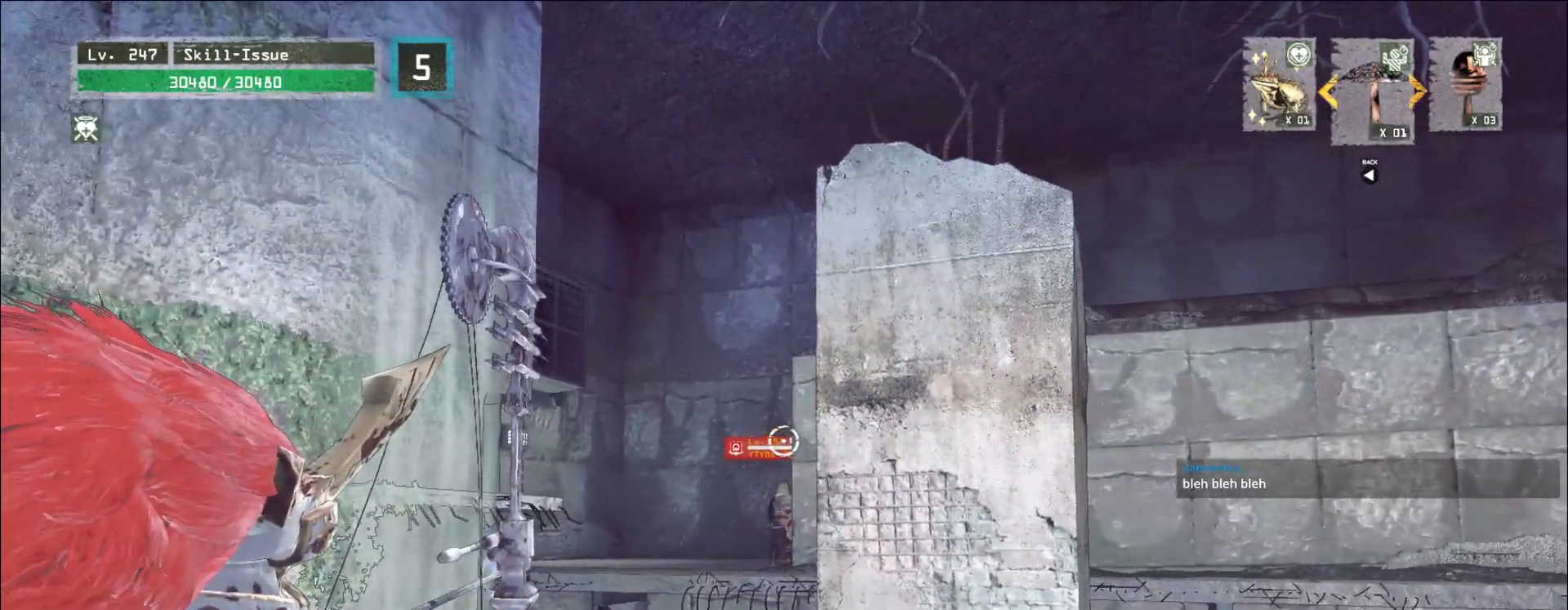
{"keys": [], "mouse": ["left"], "events": [[433, "mouse_right", "up"]]}
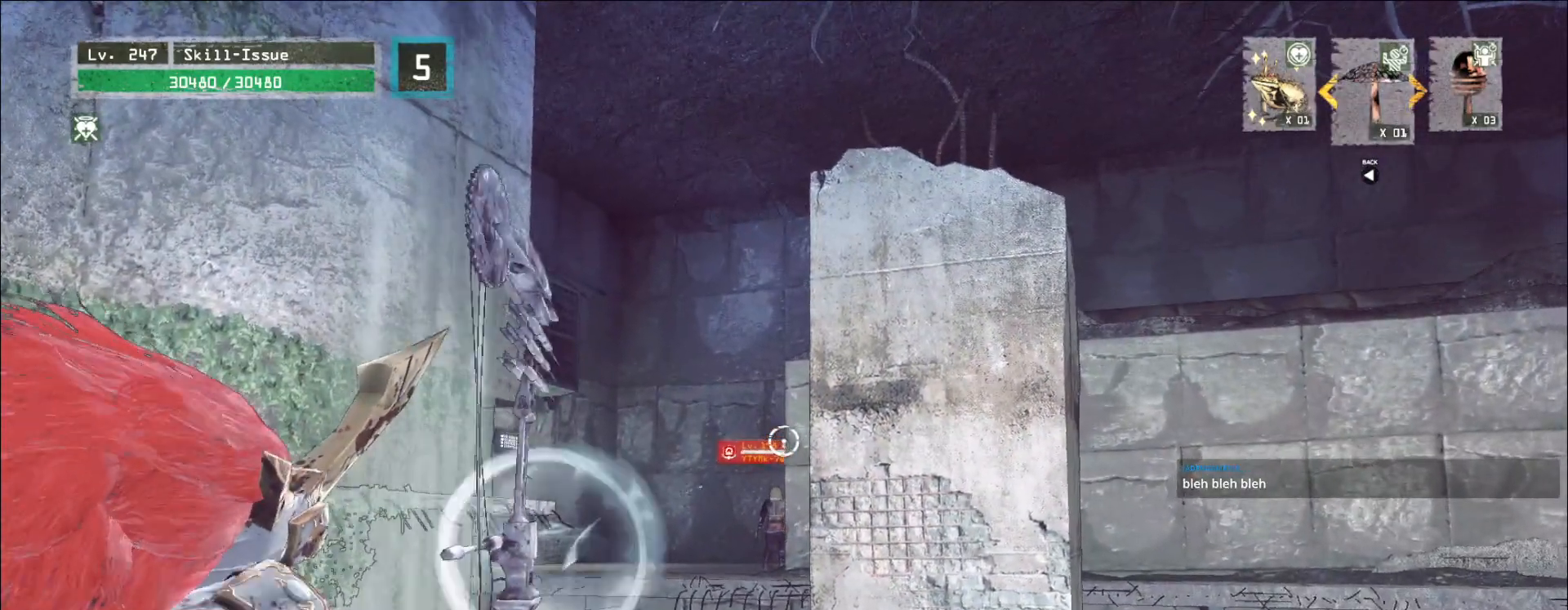
{"keys": [], "mouse": ["left"], "events": []}
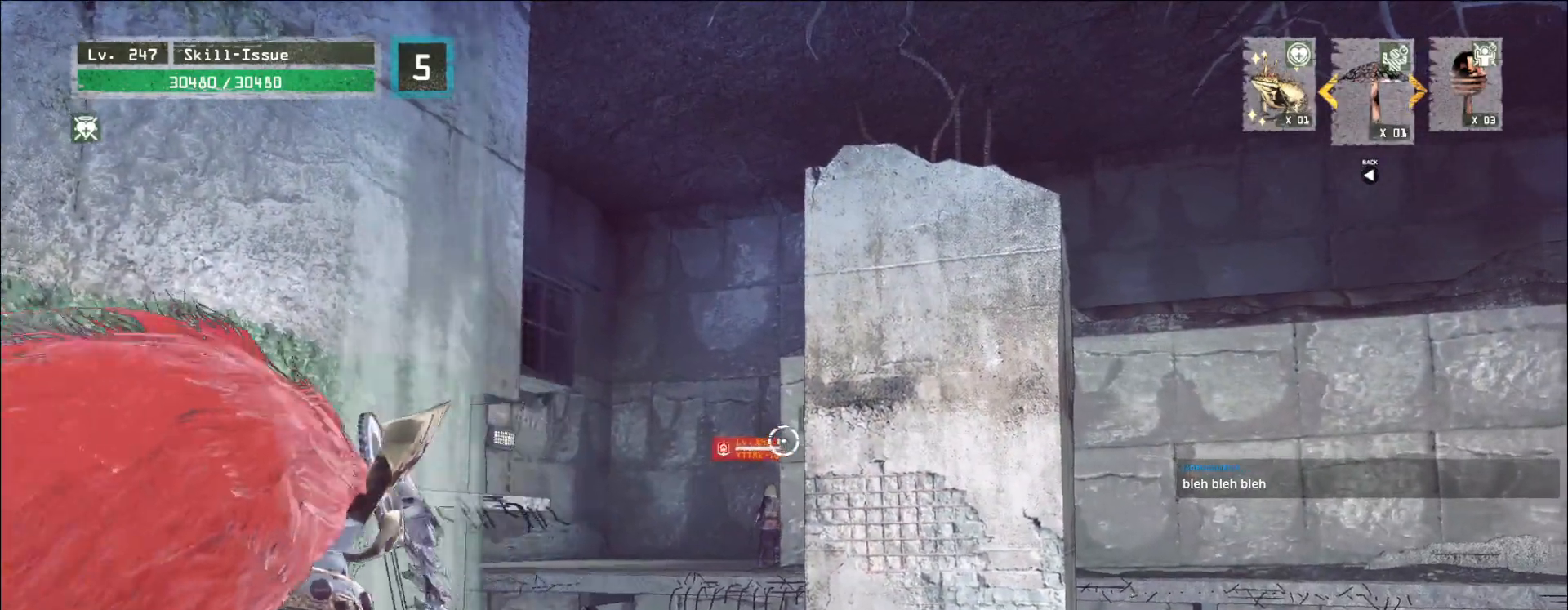
{"keys": [], "mouse": ["left", "right"], "events": [[483, "mouse_right", "down"]]}
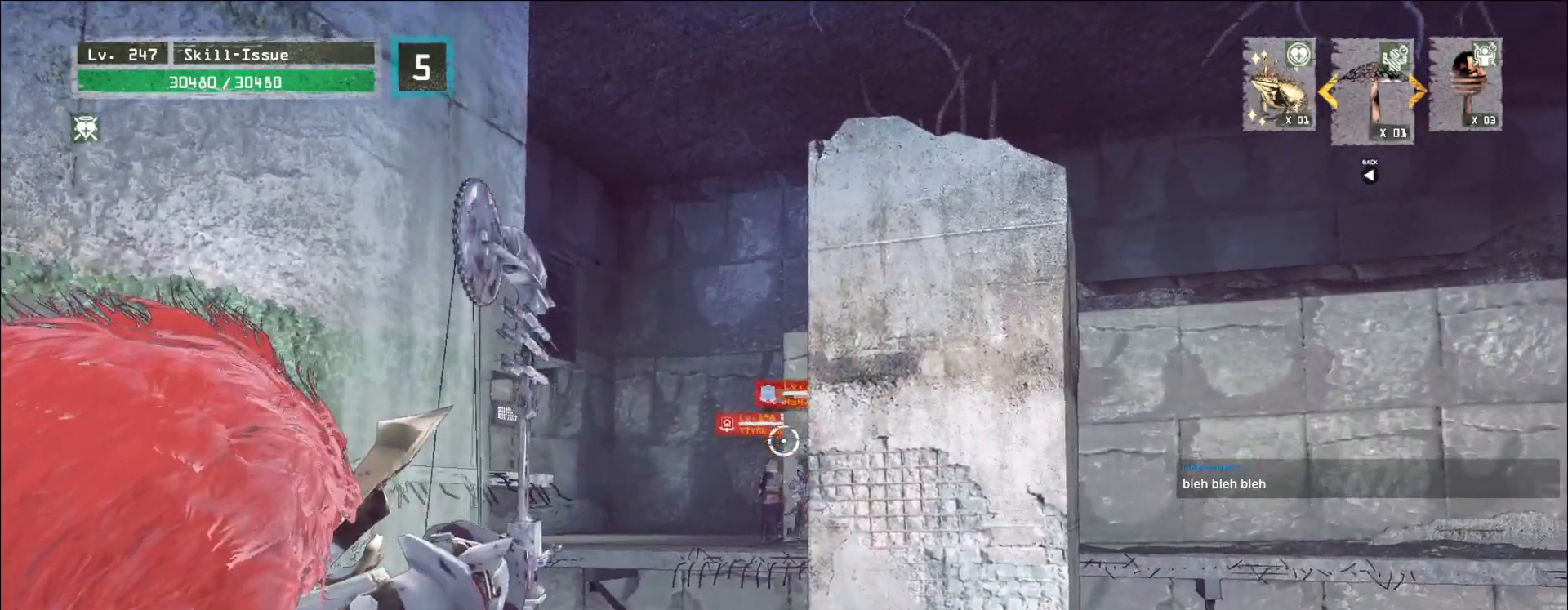
{"keys": [], "mouse": ["left", "right"], "events": []}
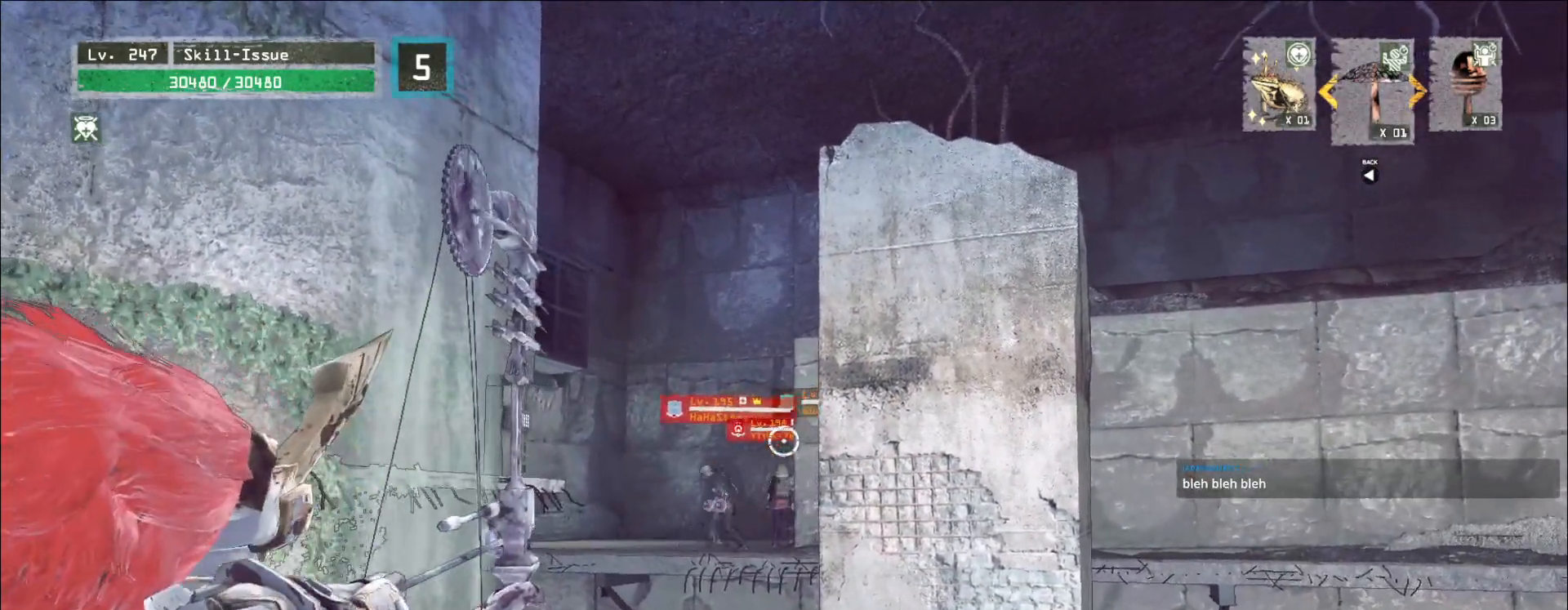
{"keys": [], "mouse": ["left", "right"], "events": []}
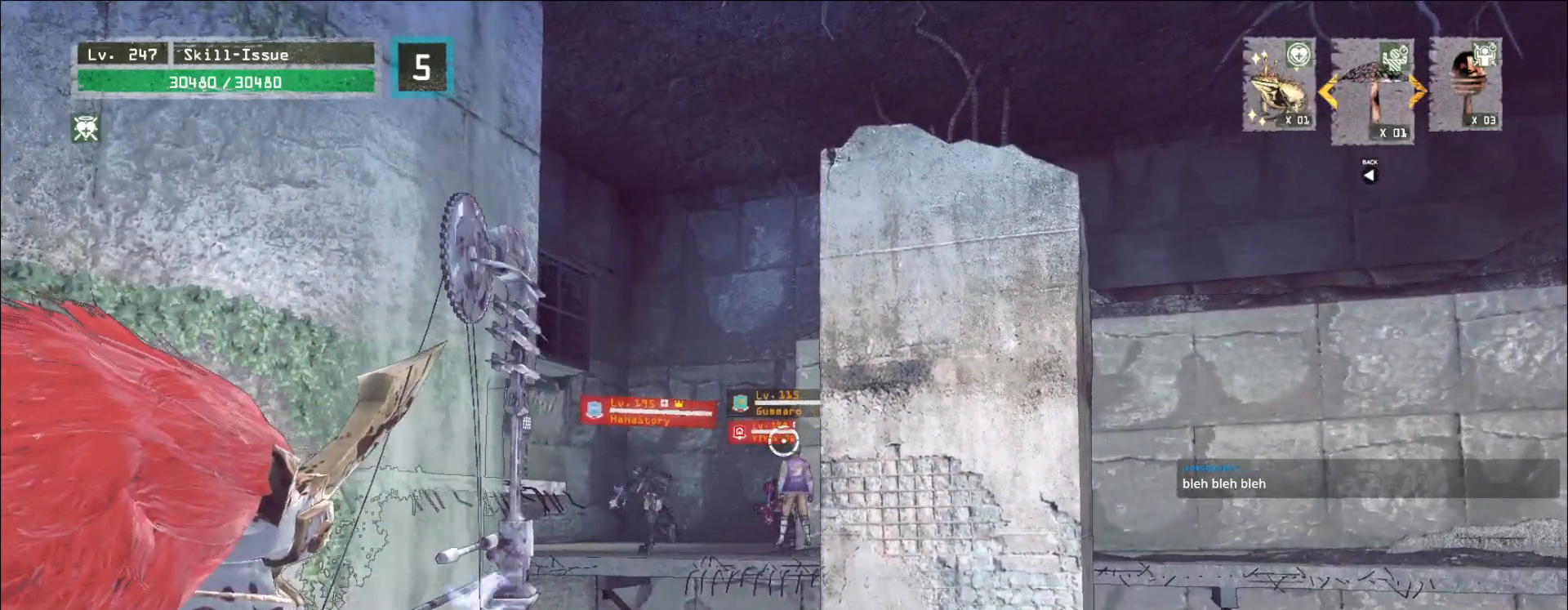
{"keys": [], "mouse": ["left", "right"], "events": []}
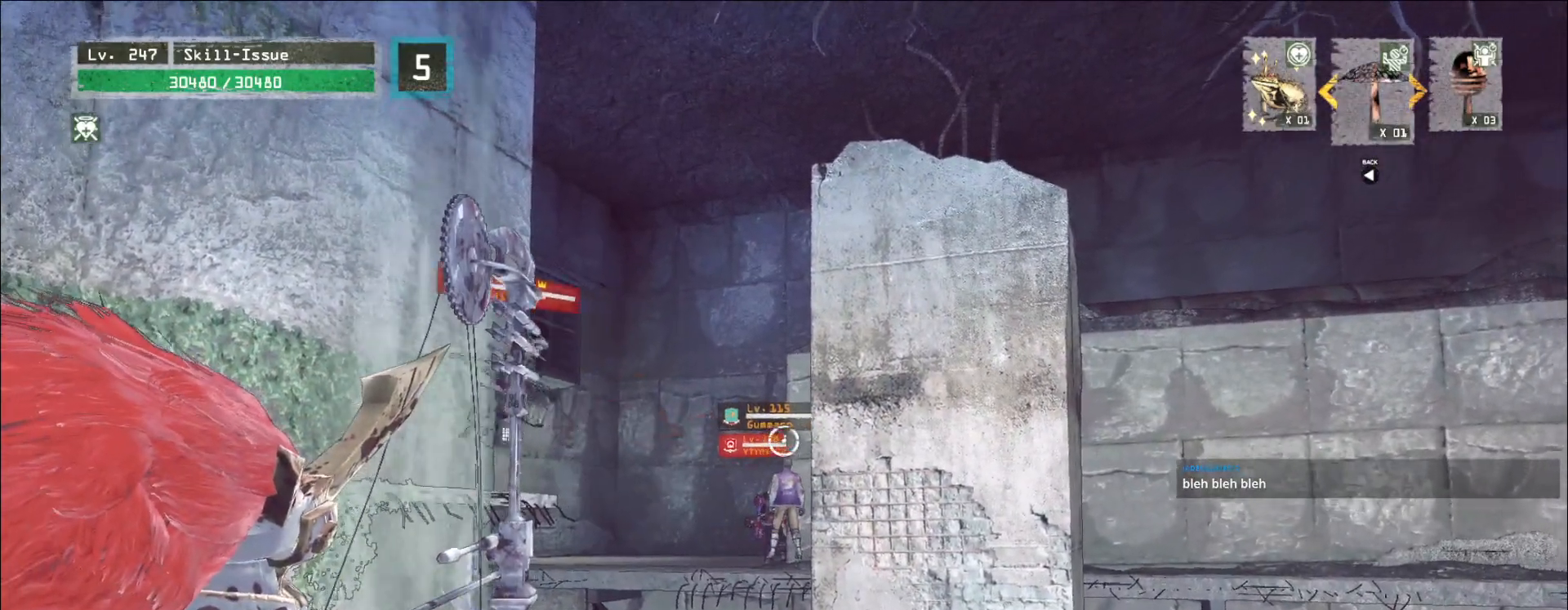
{"keys": [], "mouse": ["left"], "events": [[467, "mouse_right", "up"]]}
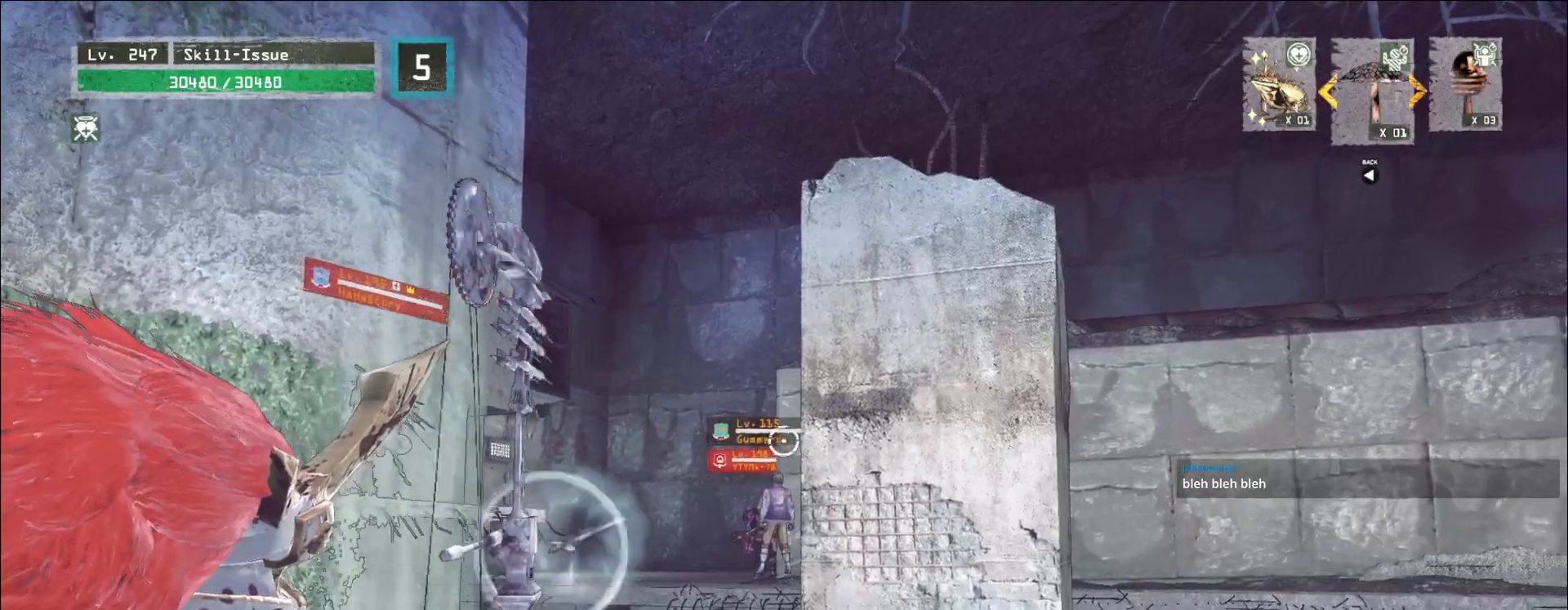
{"keys": [], "mouse": ["left"], "events": []}
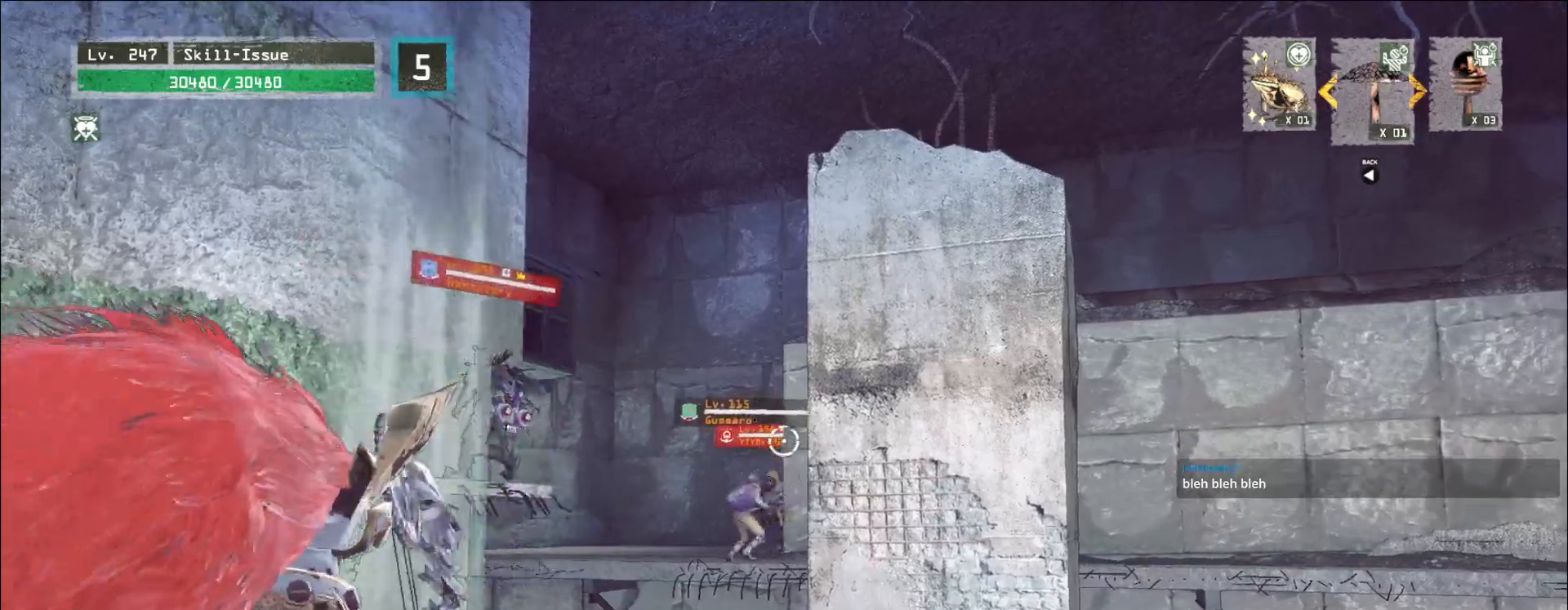
{"keys": [], "mouse": ["left", "right"], "events": [[17, "mouse_right", "down"]]}
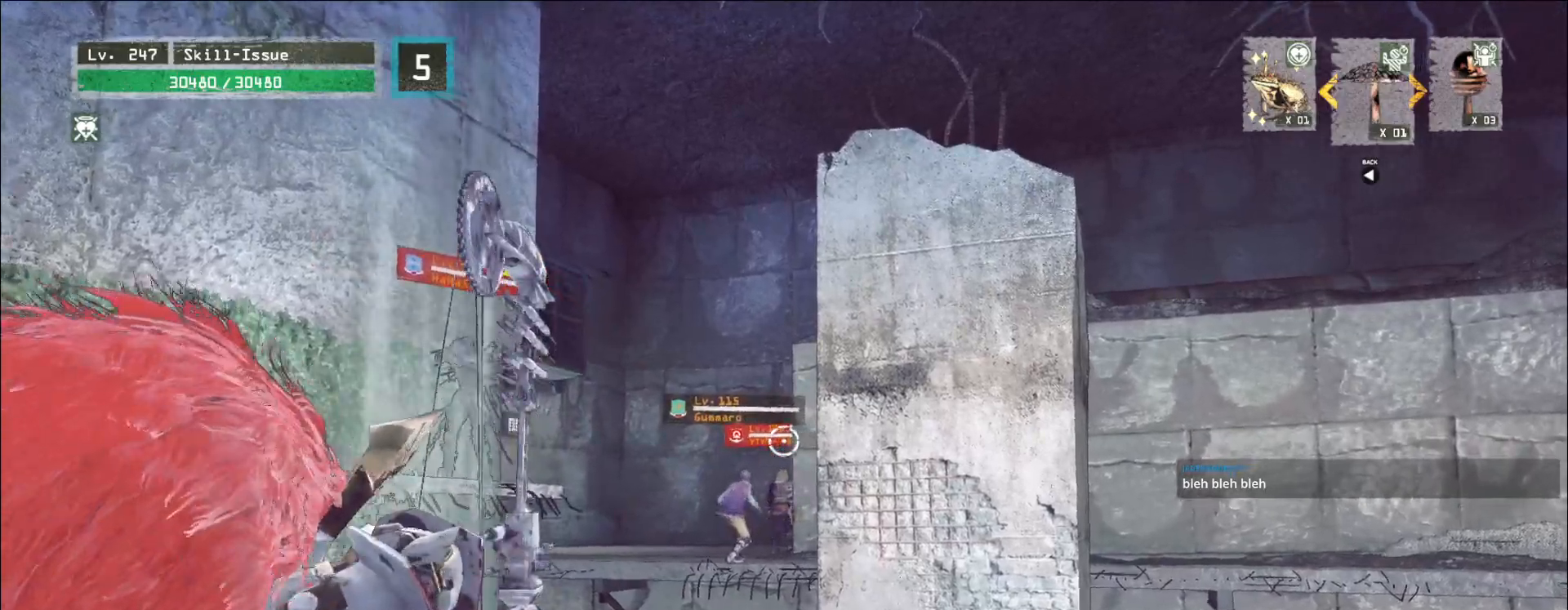
{"keys": [], "mouse": ["left", "right"], "events": []}
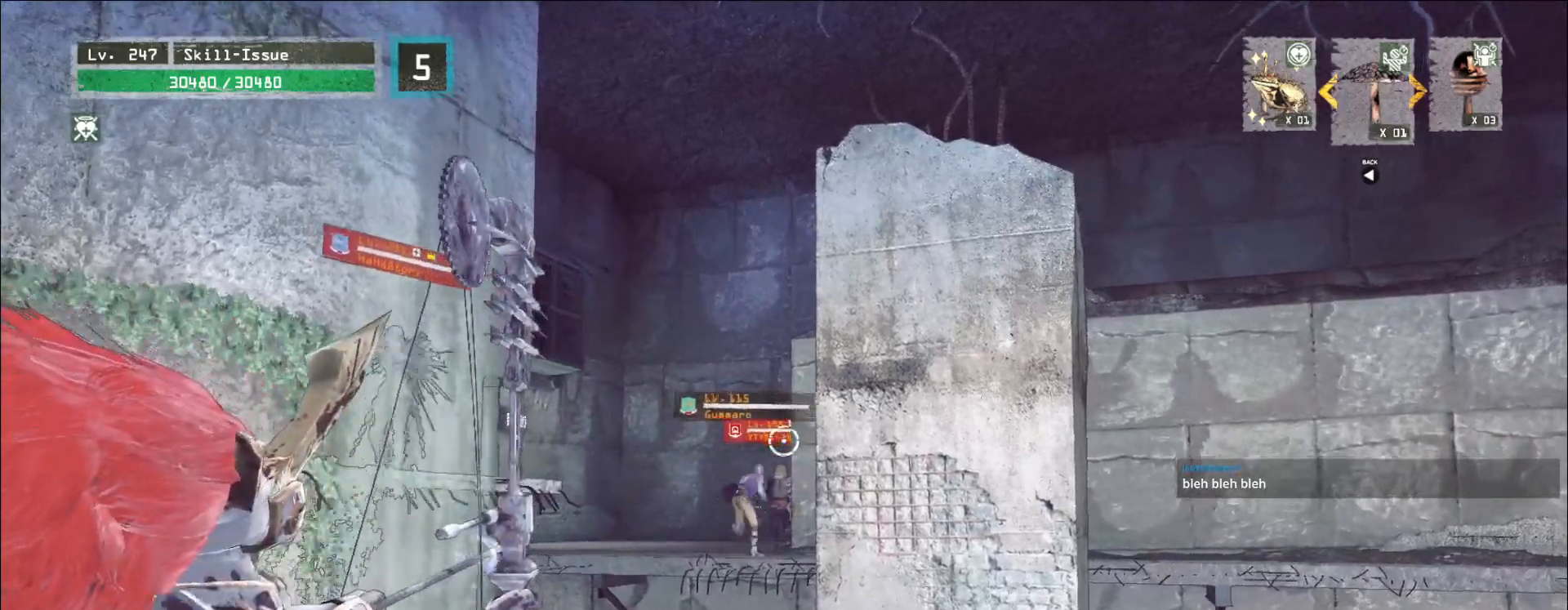
{"keys": [], "mouse": ["left", "right"], "events": []}
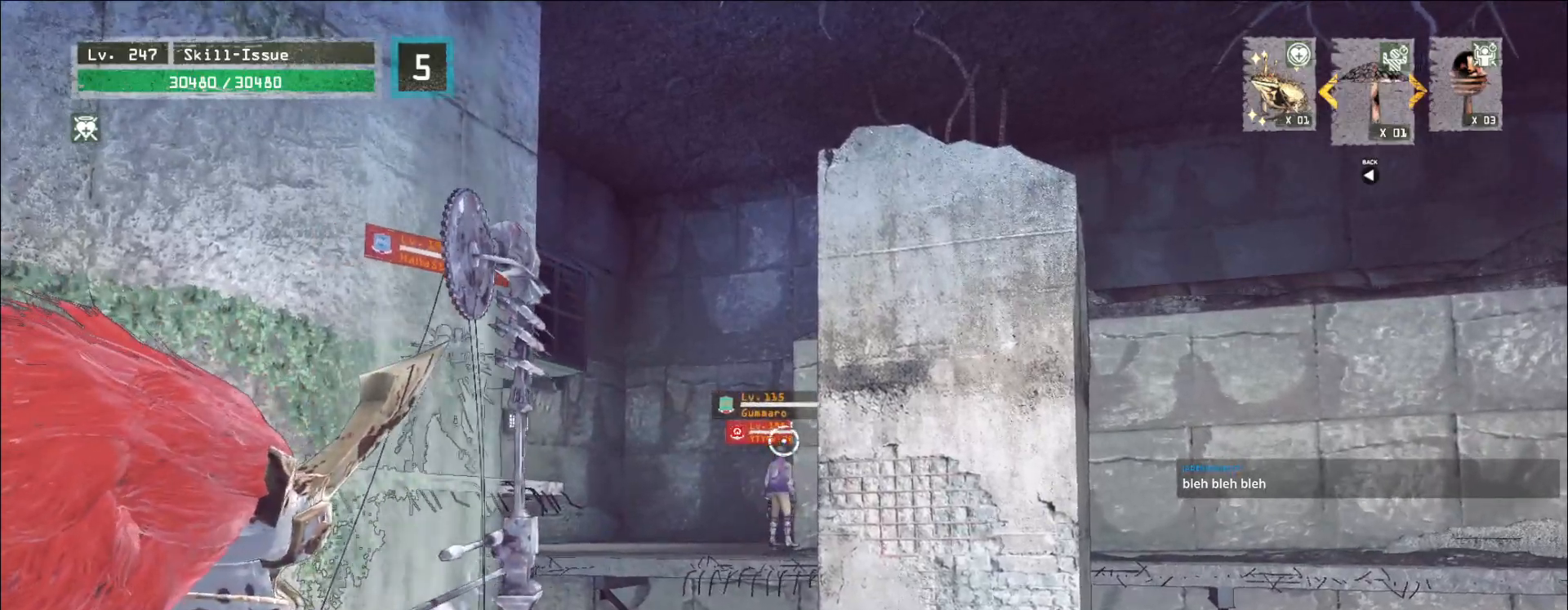
{"keys": ["d", "s"], "mouse": ["left"], "events": [[267, "d", "down"], [267, "mouse_right", "up"], [300, "s", "down"]]}
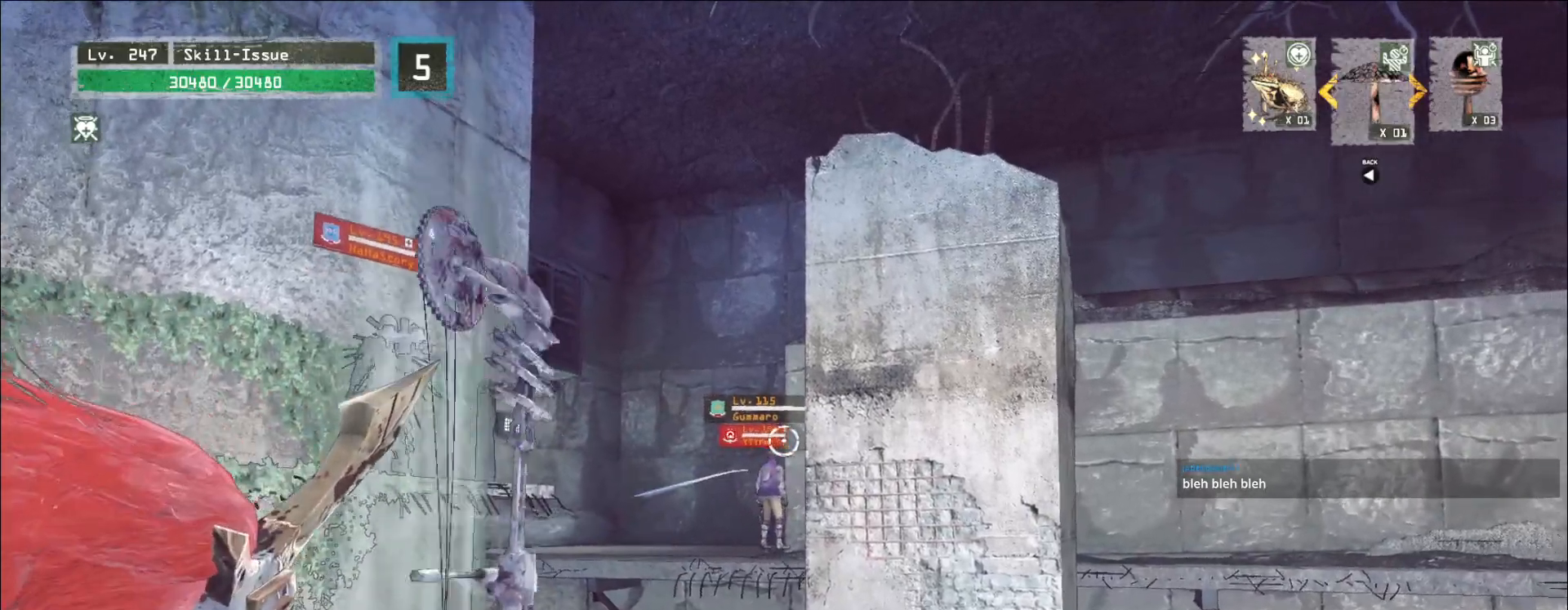
{"keys": ["d", "w"], "mouse": [], "events": [[100, "s", "up"], [250, "mouse_left", "up"], [250, "w", "down"]]}
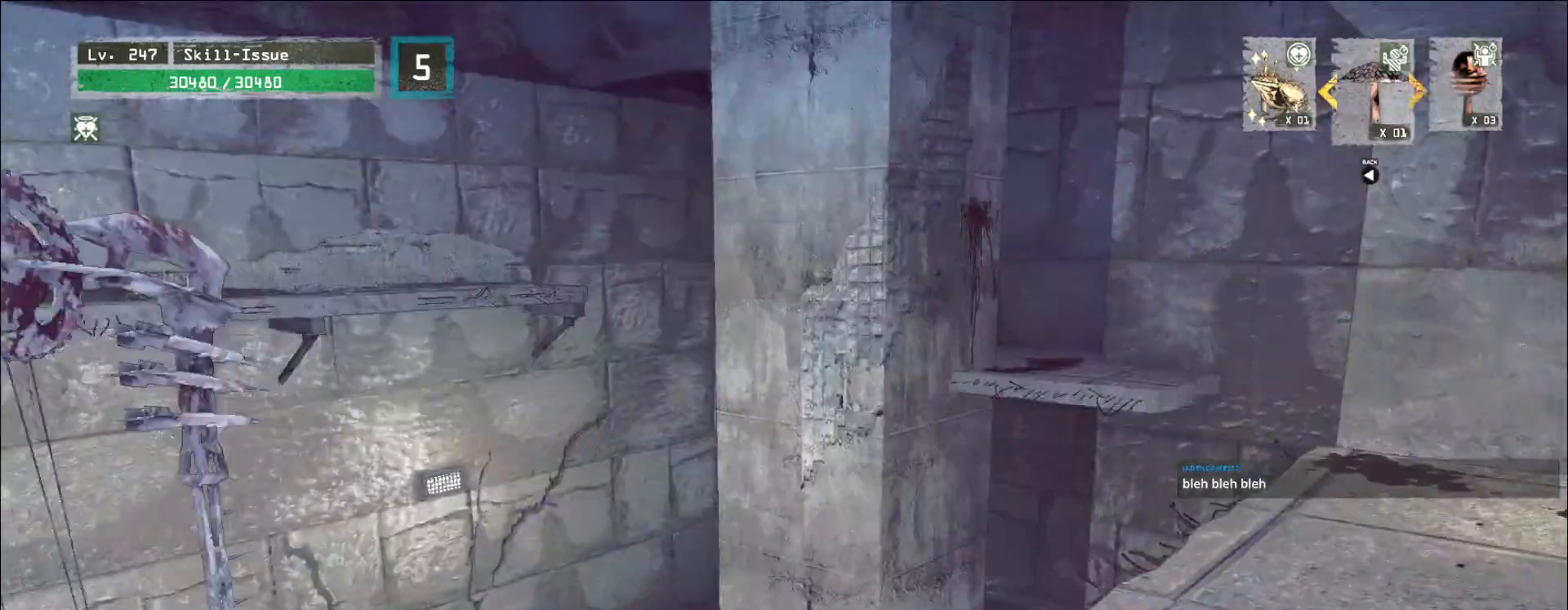
{"keys": ["w"], "mouse": ["wheel"], "events": [[100, "d", "up"], [500, "mouse_wheel", "down"]]}
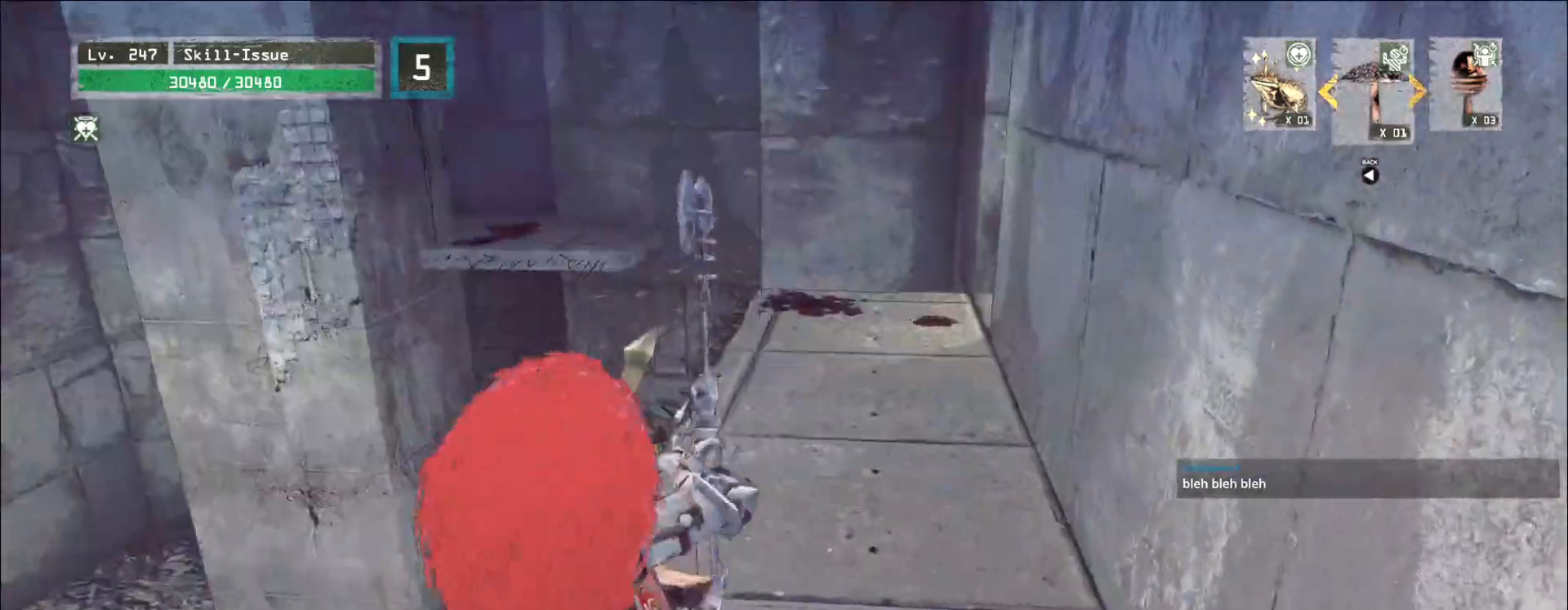
{"keys": ["w"], "mouse": [], "events": [[200, "mouse_wheel", "up"], [283, "mouse_wheel", "down"], [483, "mouse_wheel", "up"]]}
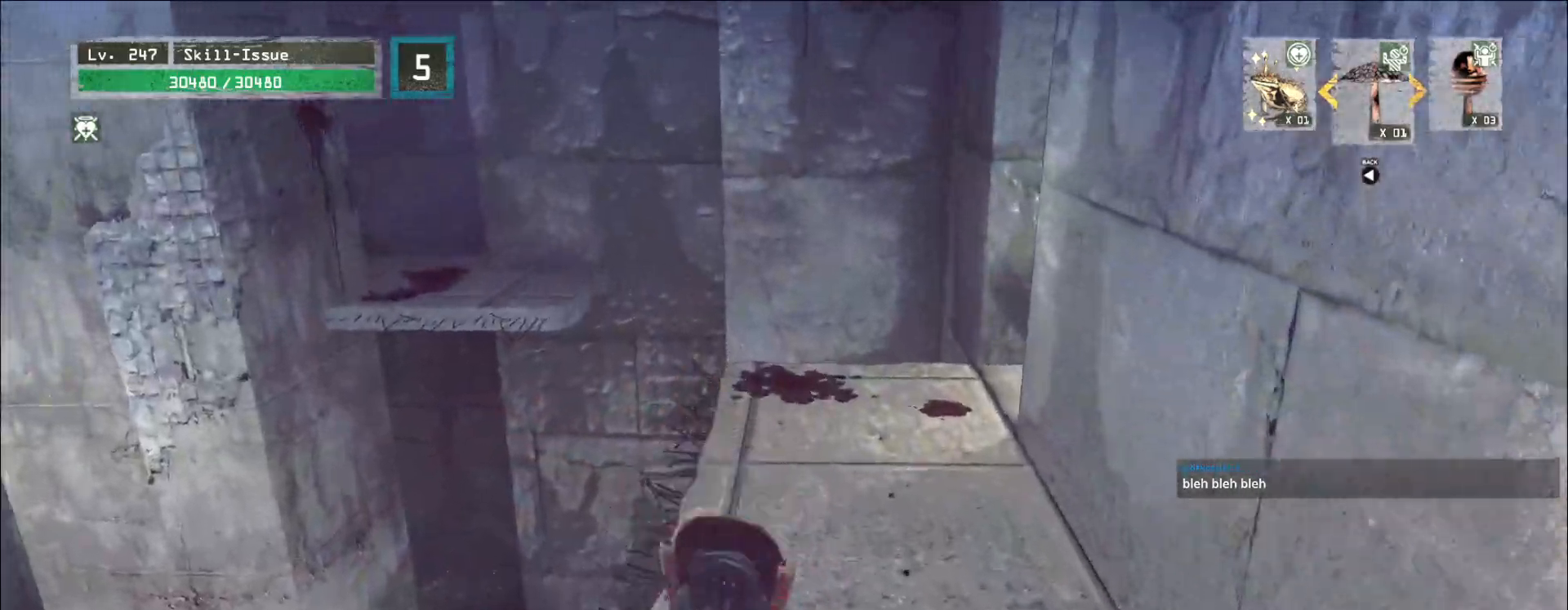
{"keys": ["w"], "mouse": [], "events": [[100, "v", "down"], [167, "v", "up"], [350, "mouse_wheel", "down"], [433, "mouse_wheel", "up"]]}
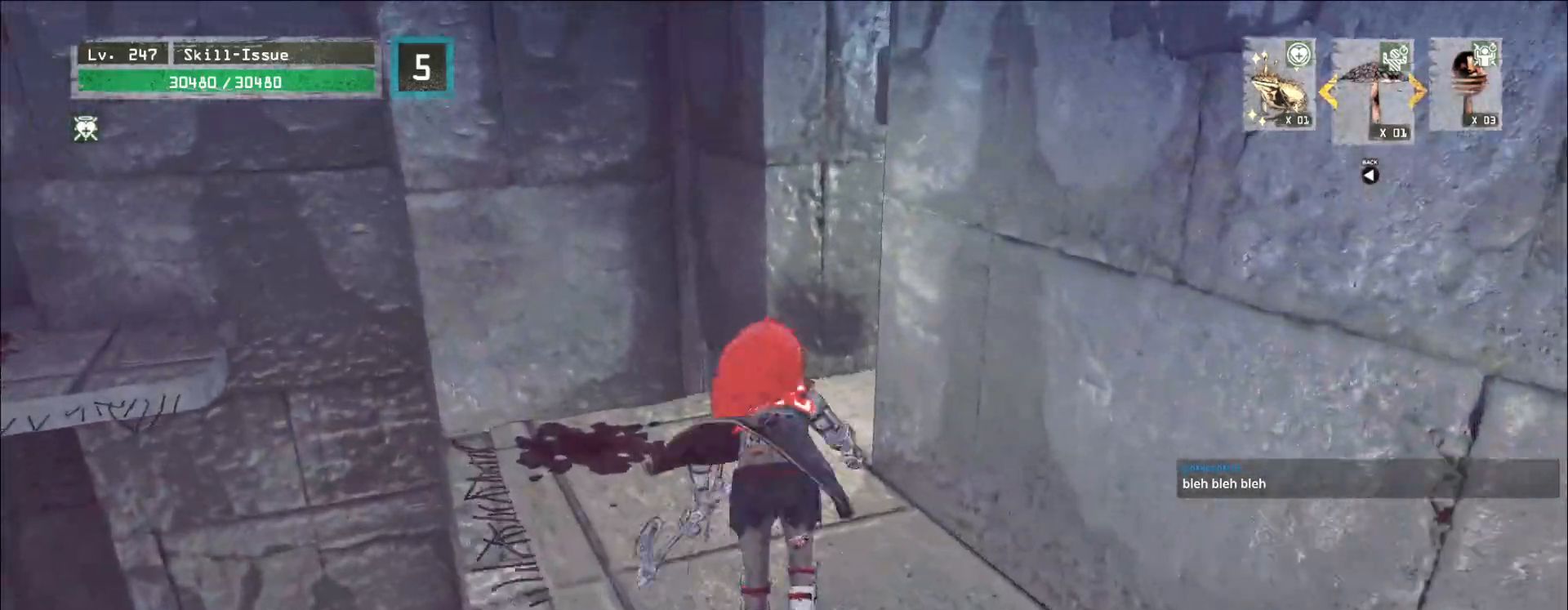
{"keys": ["w"], "mouse": ["wheel"]}
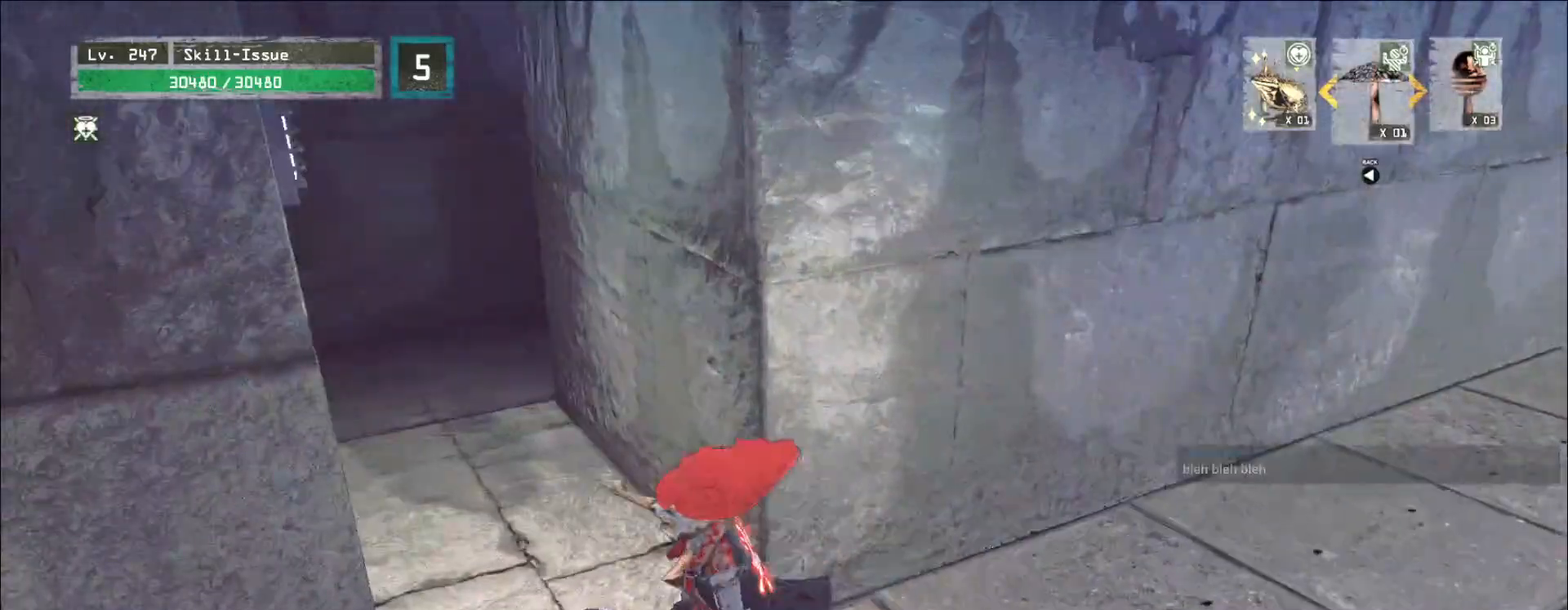
{"keys": ["a", "w"], "mouse": [], "events": [[83, "mouse_wheel", "up"], [500, "a", "down"]]}
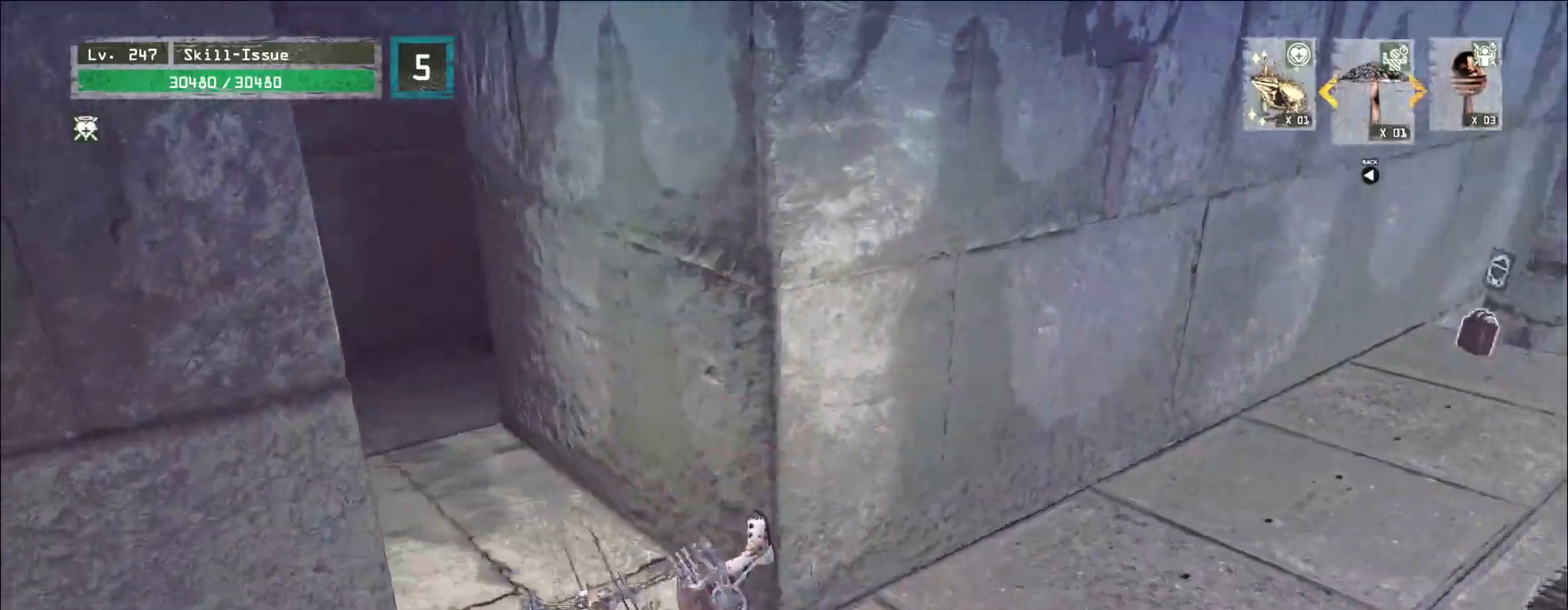
{"keys": ["a", "ctrl"], "mouse": []}